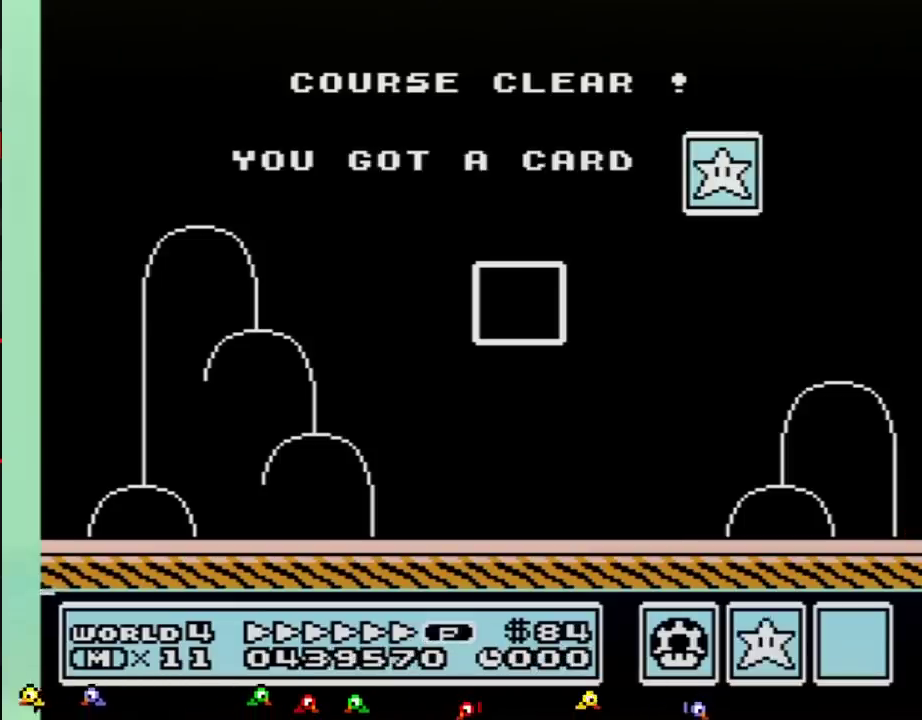
Gameplay with a controller (Nintendo layout); each line is a JSON object with the inputs held at the frame after it. "events" lists button and stick changes between this image and that frame as [ms after this image, input, new state], when the widget could be followed in between. Not read: L3 R3.
{"buttons": [], "events": []}
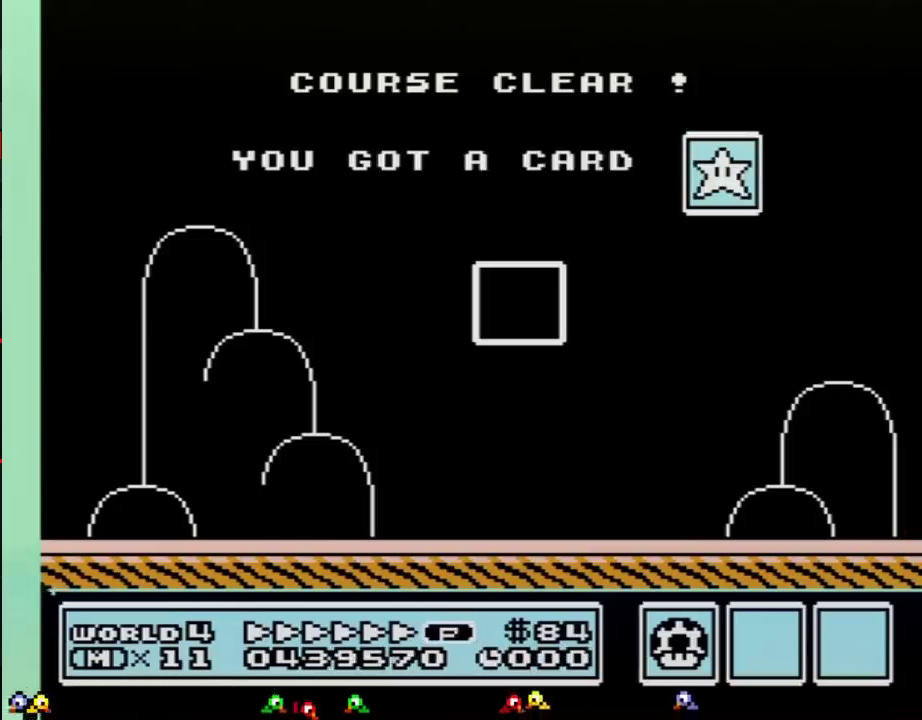
{"buttons": ["DPAD_LEFT"], "events": [[351, "DPAD_LEFT", "down"]]}
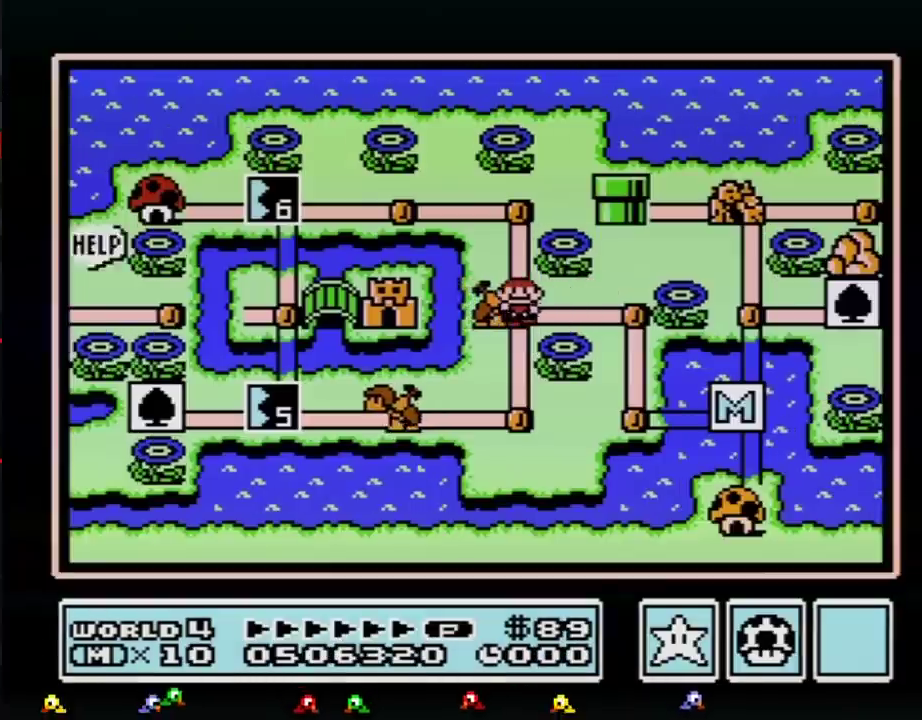
{"buttons": ["DPAD_LEFT"], "events": []}
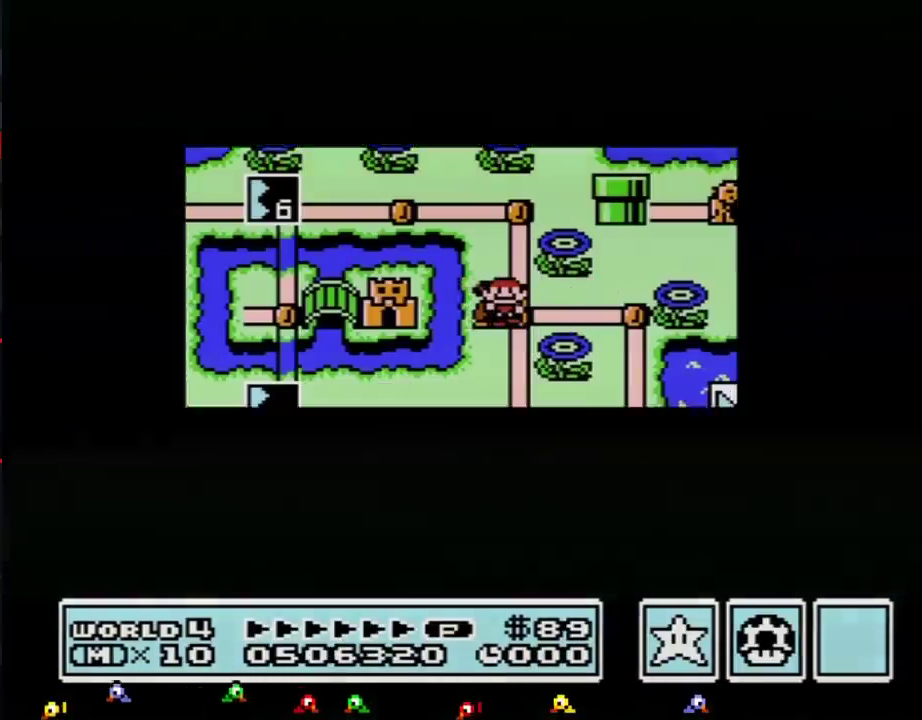
{"buttons": ["DPAD_LEFT"], "events": []}
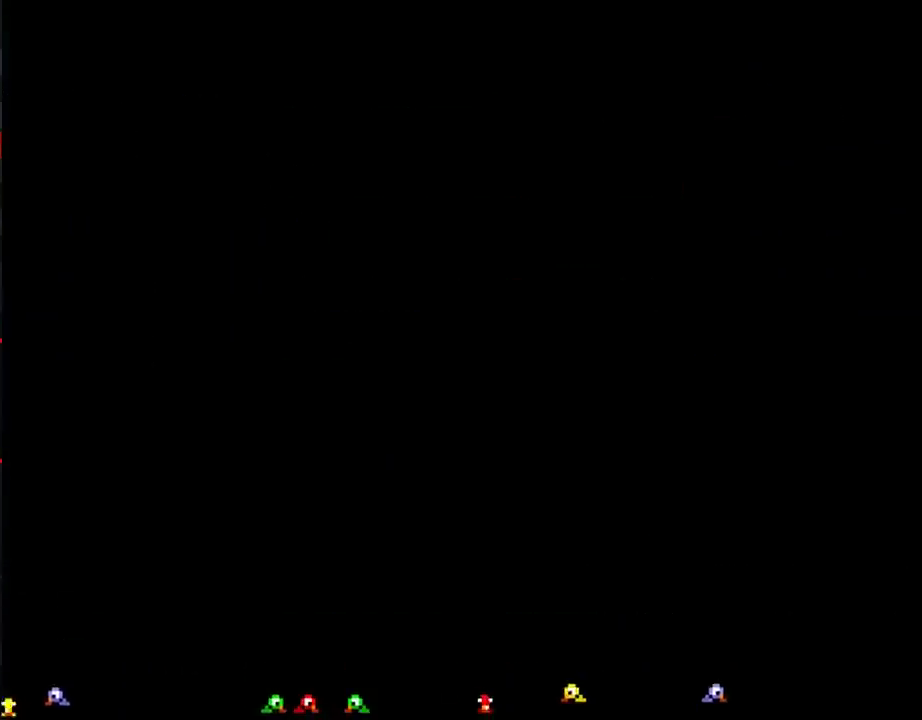
{"buttons": ["B", "DPAD_RIGHT"], "events": [[100, "DPAD_LEFT", "up"], [150, "B", "down"], [150, "DPAD_RIGHT", "down"]]}
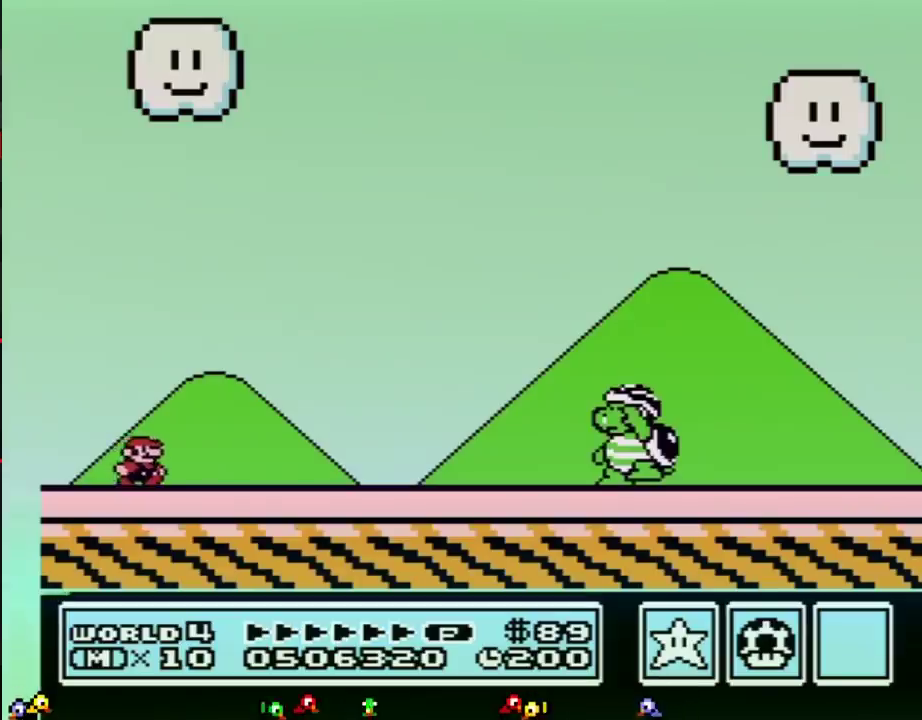
{"buttons": ["B", "DPAD_RIGHT"], "events": []}
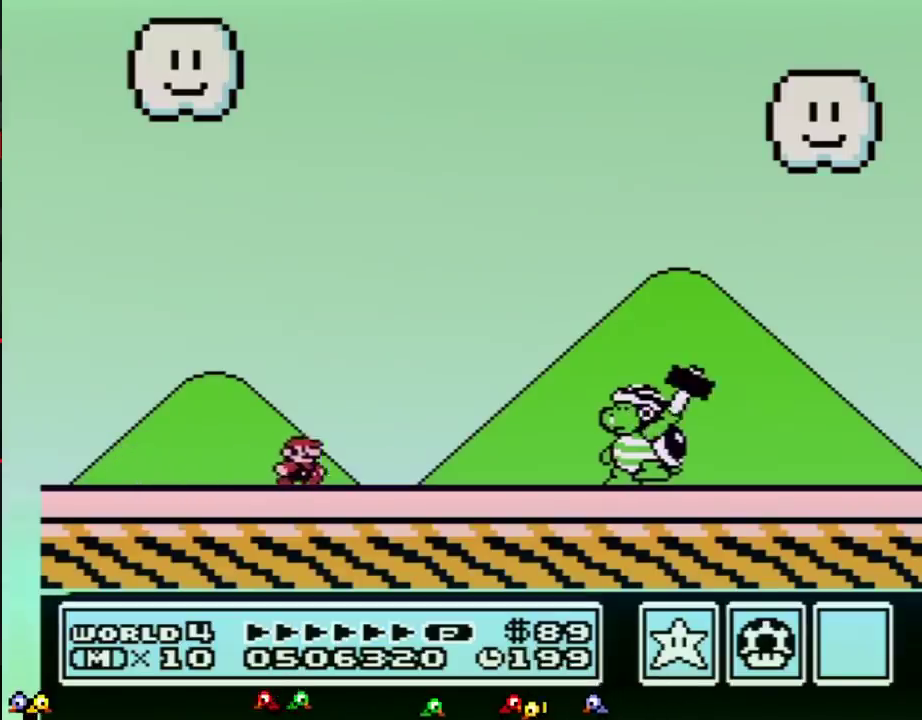
{"buttons": ["A", "B", "DPAD_RIGHT"], "events": [[450, "A", "down"]]}
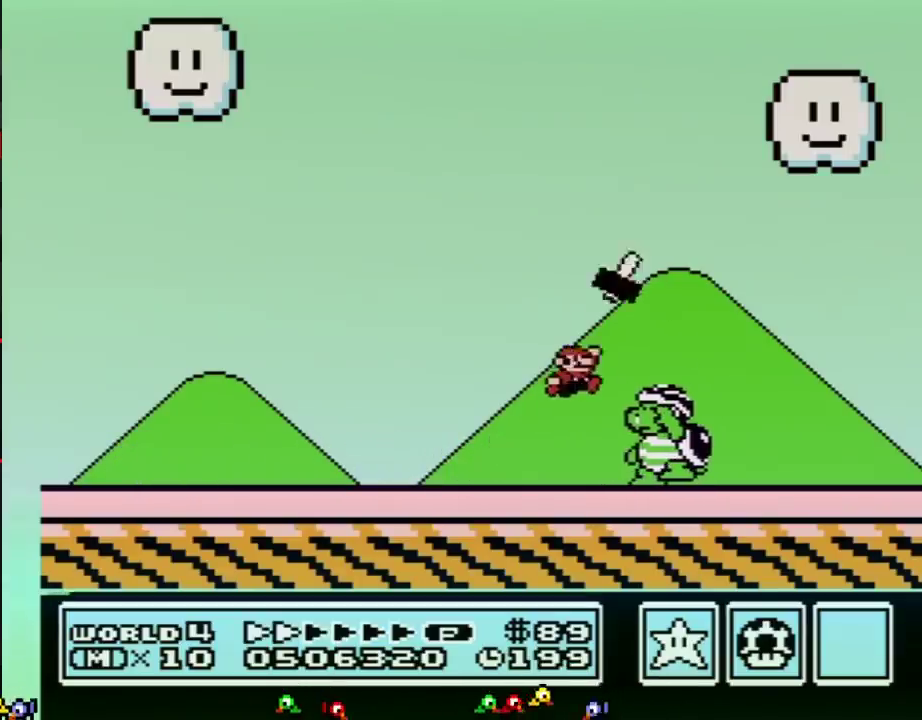
{"buttons": ["B", "DPAD_LEFT"], "events": [[34, "A", "up"], [151, "DPAD_RIGHT", "up"], [184, "DPAD_LEFT", "down"]]}
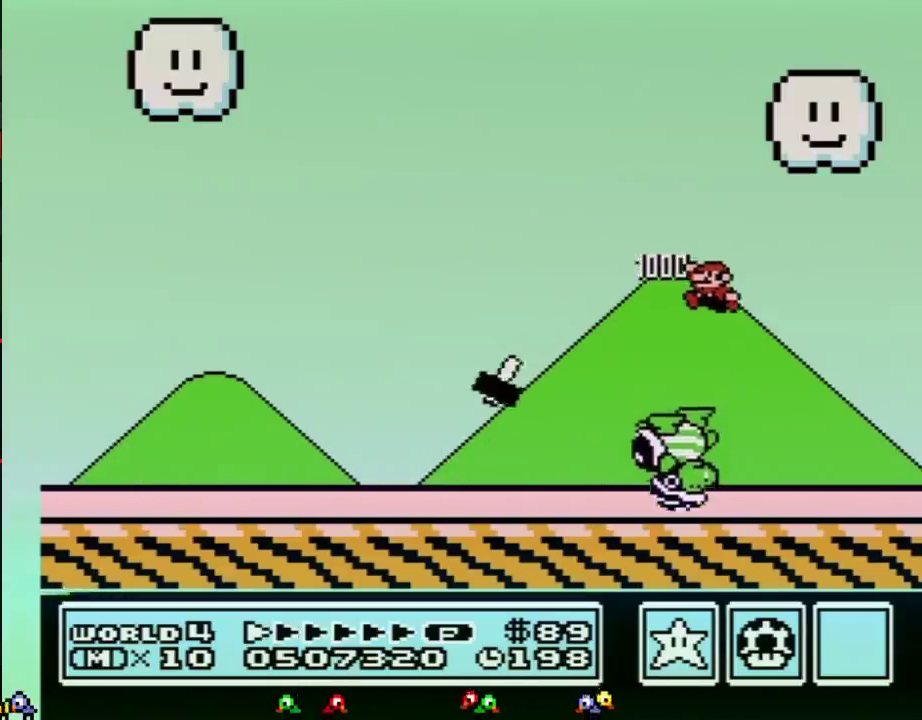
{"buttons": ["B", "DPAD_LEFT"], "events": [[400, "A", "down"], [500, "A", "up"]]}
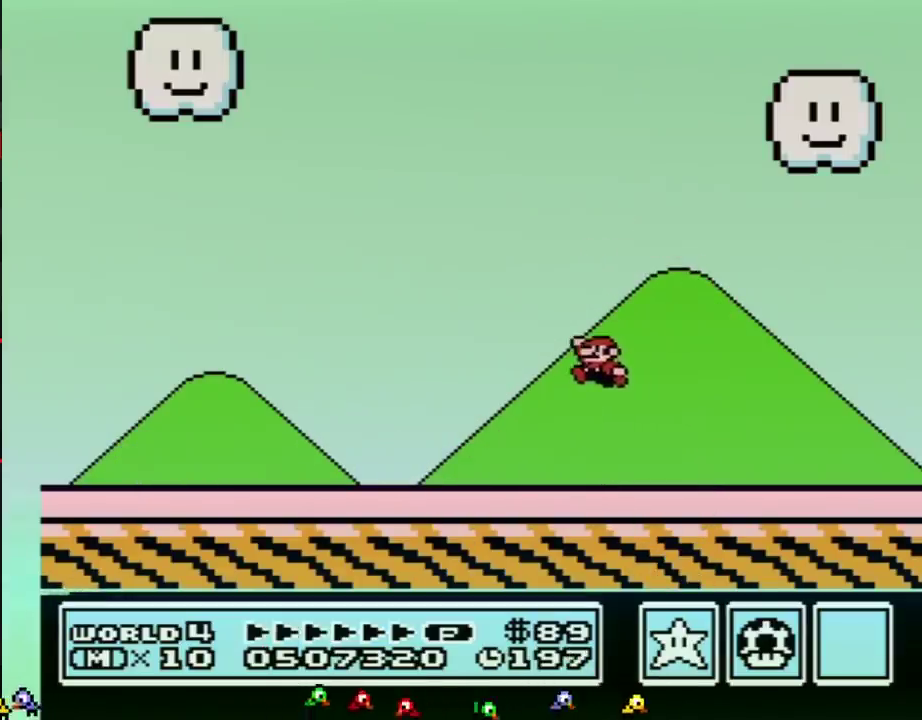
{"buttons": ["B", "DPAD_LEFT"], "events": []}
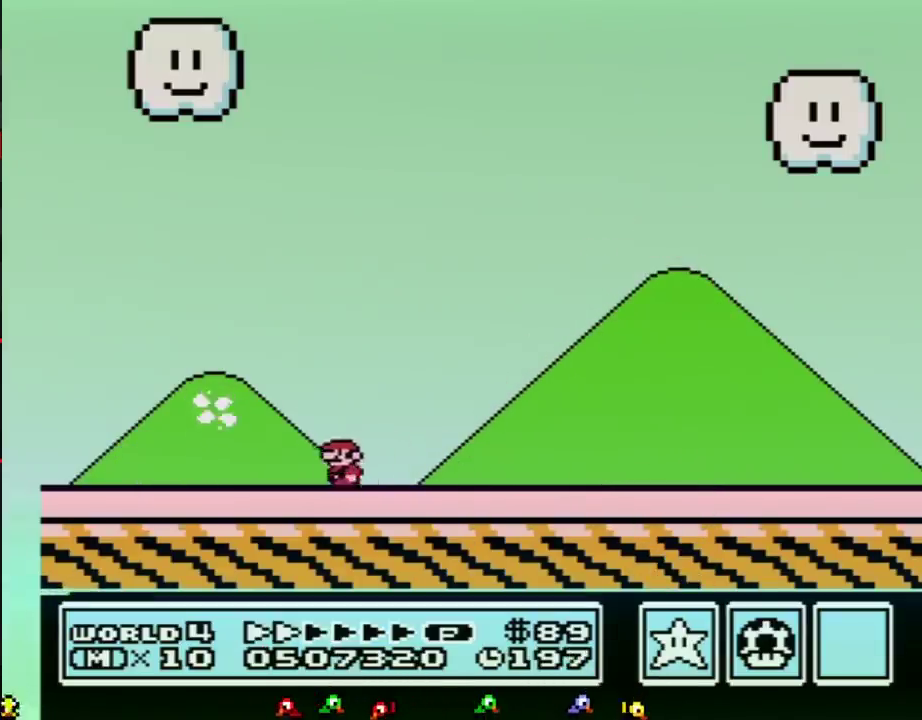
{"buttons": ["A", "B", "DPAD_LEFT"], "events": [[250, "A", "down"]]}
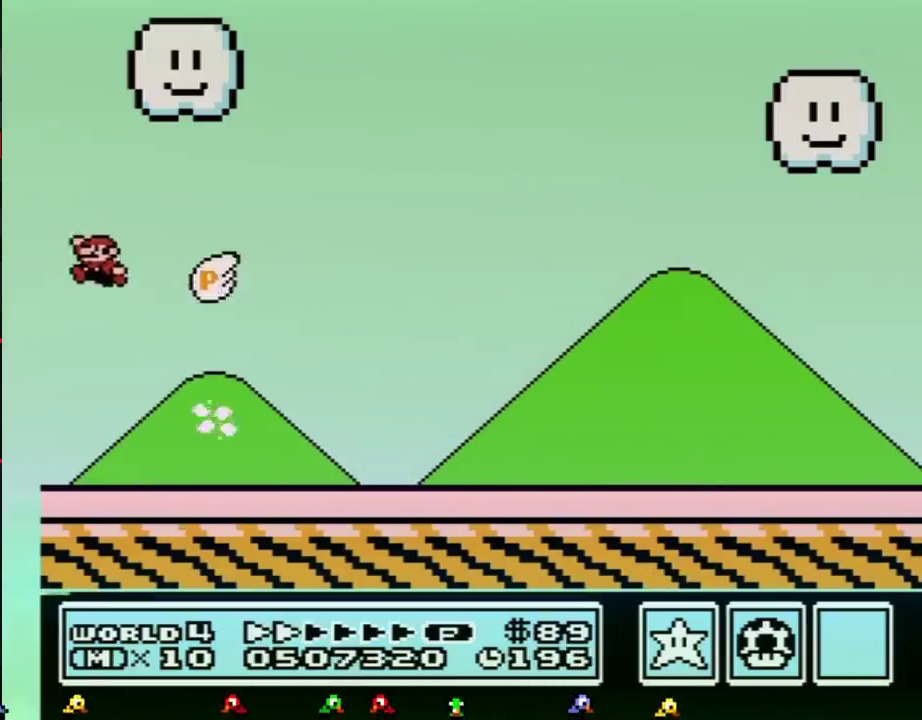
{"buttons": ["B", "DPAD_RIGHT"], "events": [[100, "A", "up"], [100, "DPAD_LEFT", "up"], [167, "DPAD_RIGHT", "down"]]}
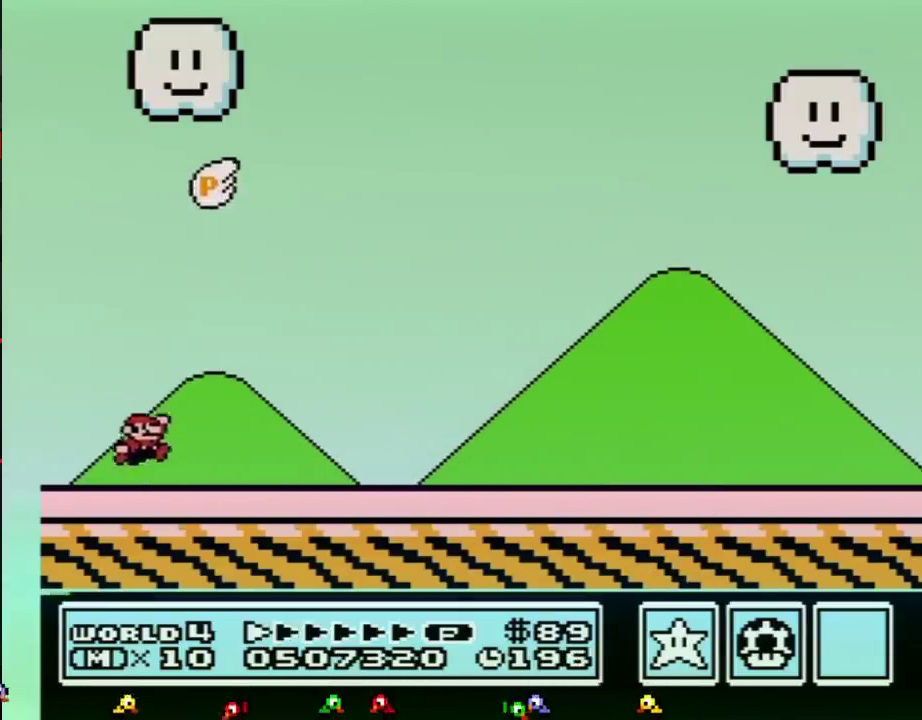
{"buttons": ["B", "DPAD_RIGHT"], "events": []}
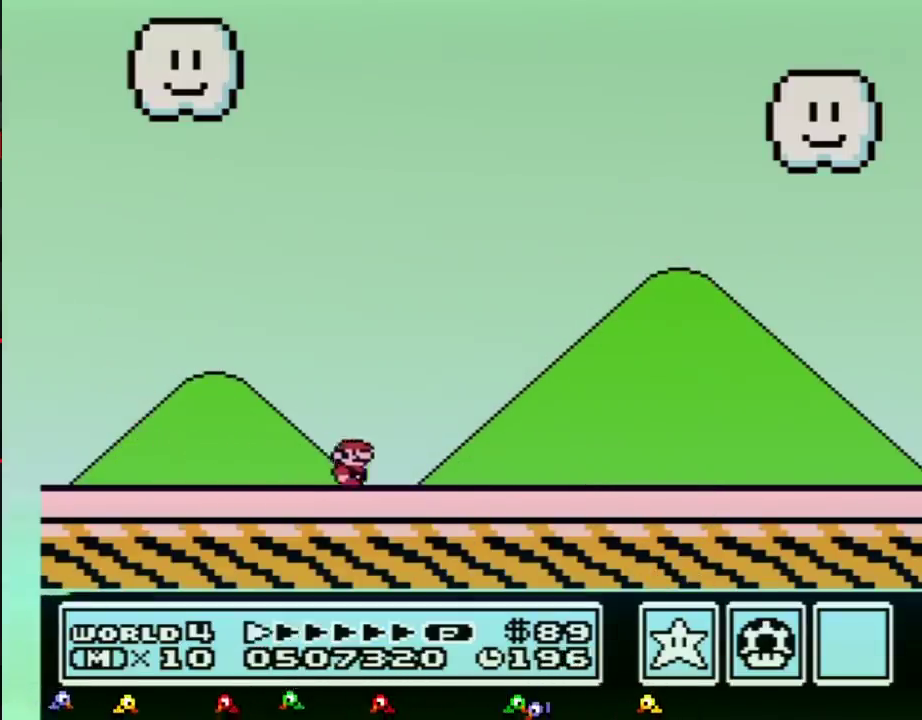
{"buttons": ["B", "DPAD_RIGHT"], "events": []}
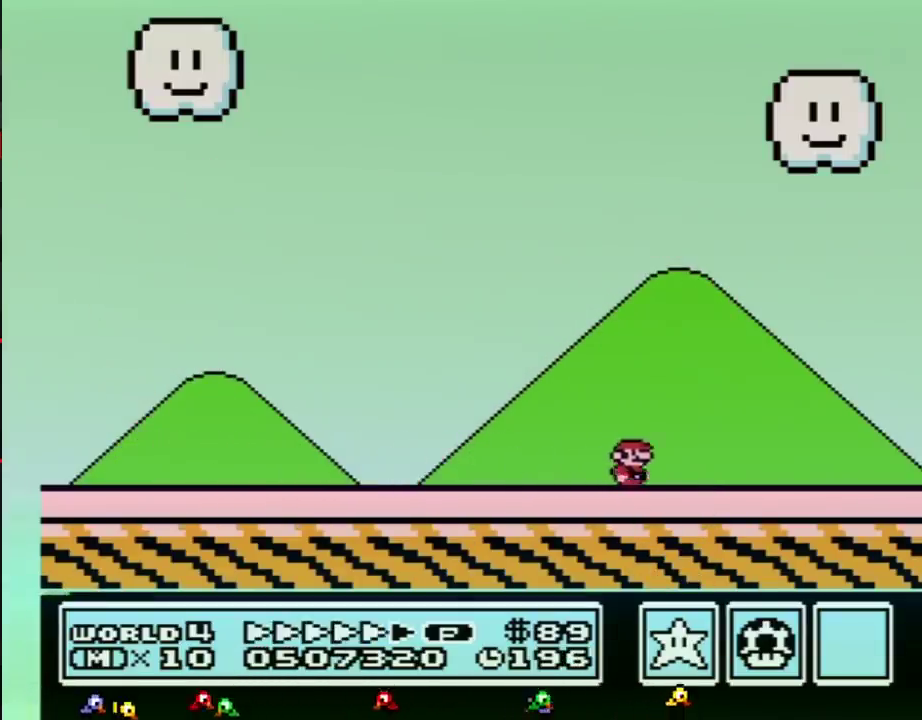
{"buttons": ["A", "B", "DPAD_LEFT"], "events": [[417, "A", "down"], [467, "DPAD_RIGHT", "up"], [500, "DPAD_LEFT", "down"]]}
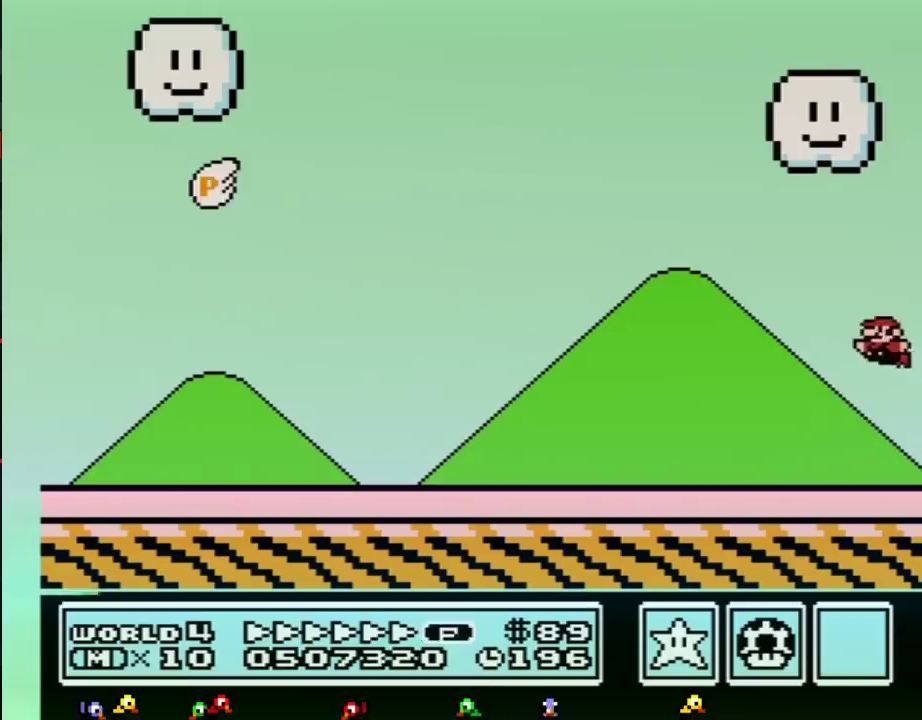
{"buttons": ["B", "DPAD_LEFT"], "events": [[467, "A", "up"]]}
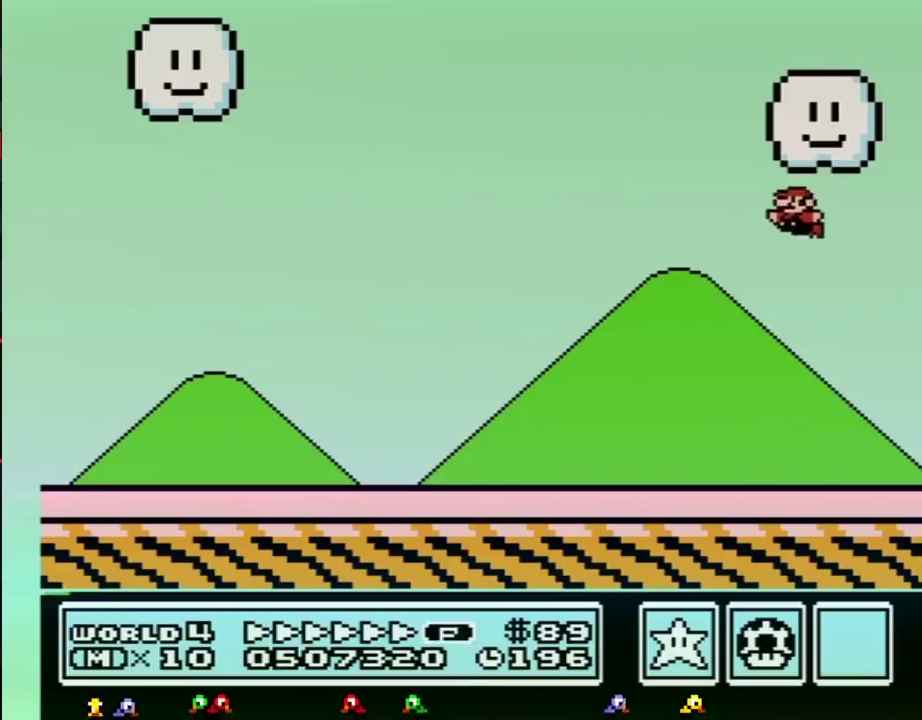
{"buttons": ["B", "DPAD_LEFT"], "events": []}
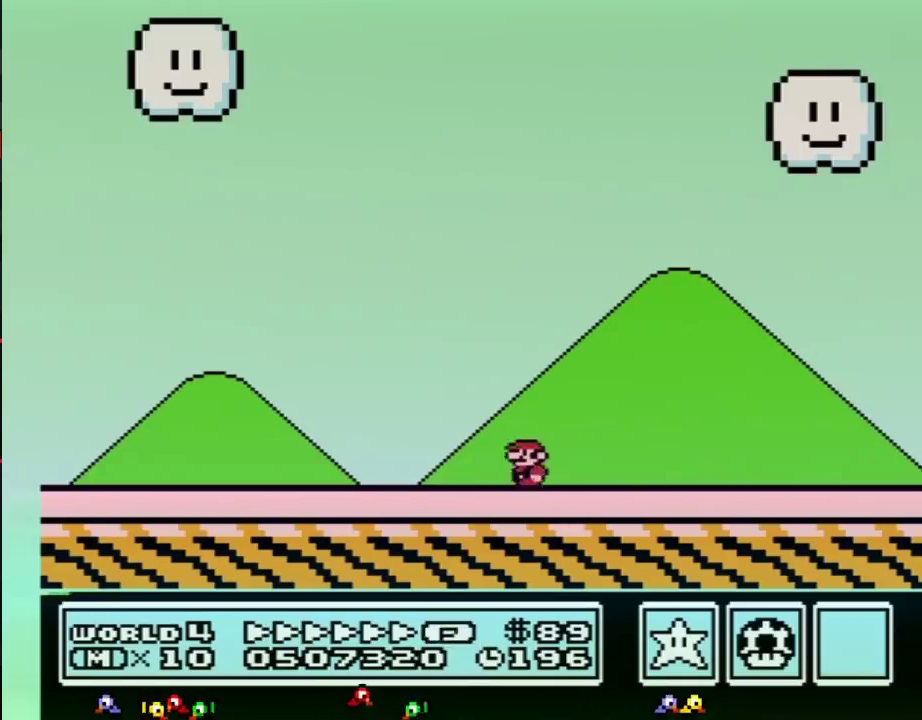
{"buttons": ["B", "DPAD_LEFT"], "events": []}
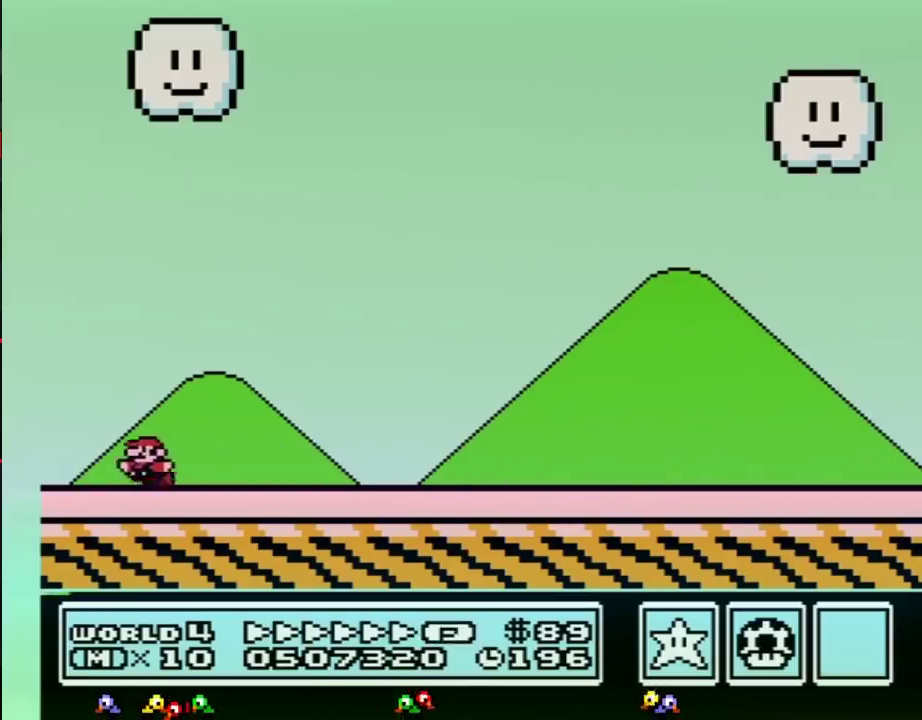
{"buttons": ["A", "B", "DPAD_RIGHT"], "events": [[100, "A", "down"], [150, "DPAD_LEFT", "up"], [183, "DPAD_RIGHT", "down"], [217, "DPAD_DOWN", "down"], [283, "DPAD_DOWN", "up"]]}
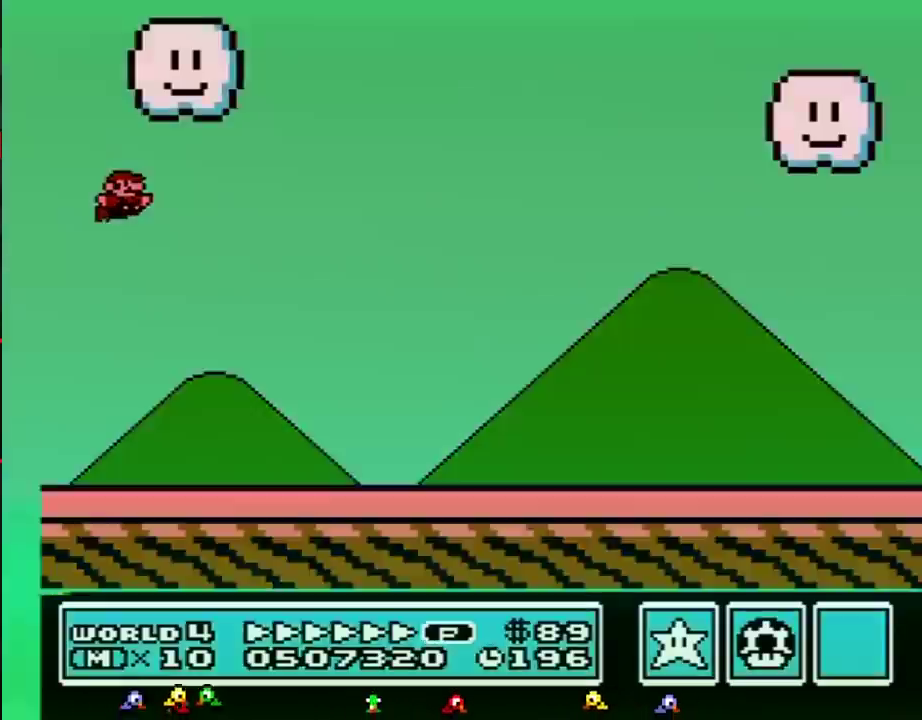
{"buttons": [], "events": [[467, "A", "up"], [467, "B", "up"], [467, "DPAD_RIGHT", "up"]]}
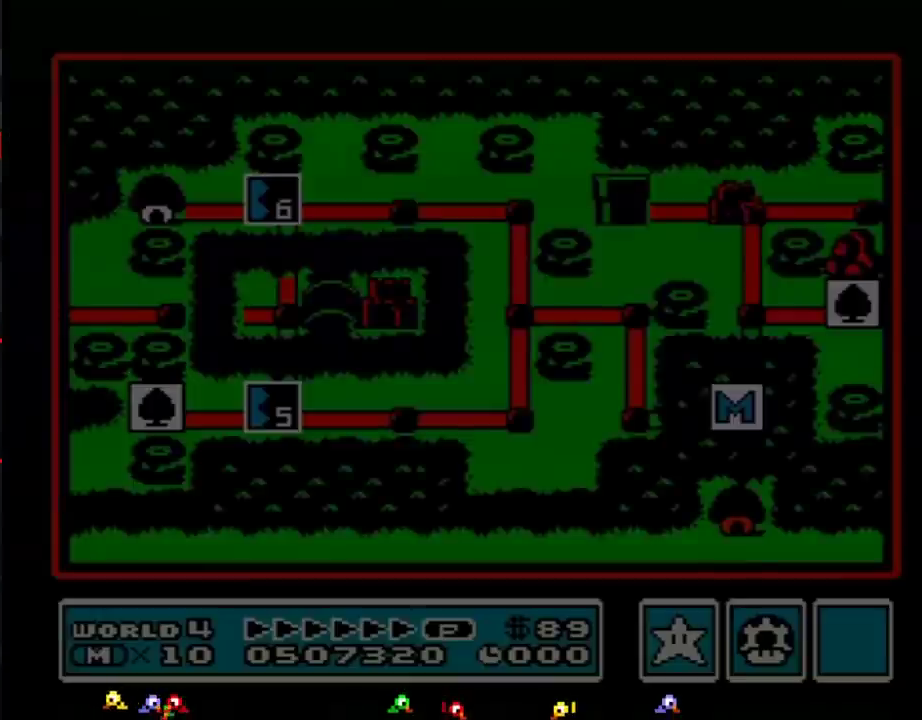
{"buttons": [], "events": []}
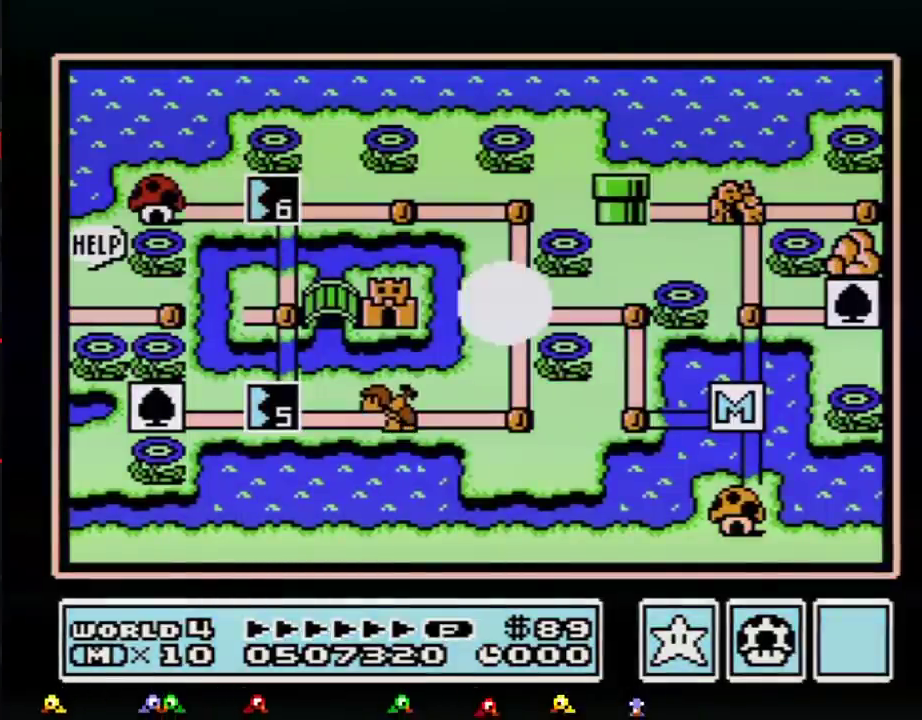
{"buttons": [], "events": []}
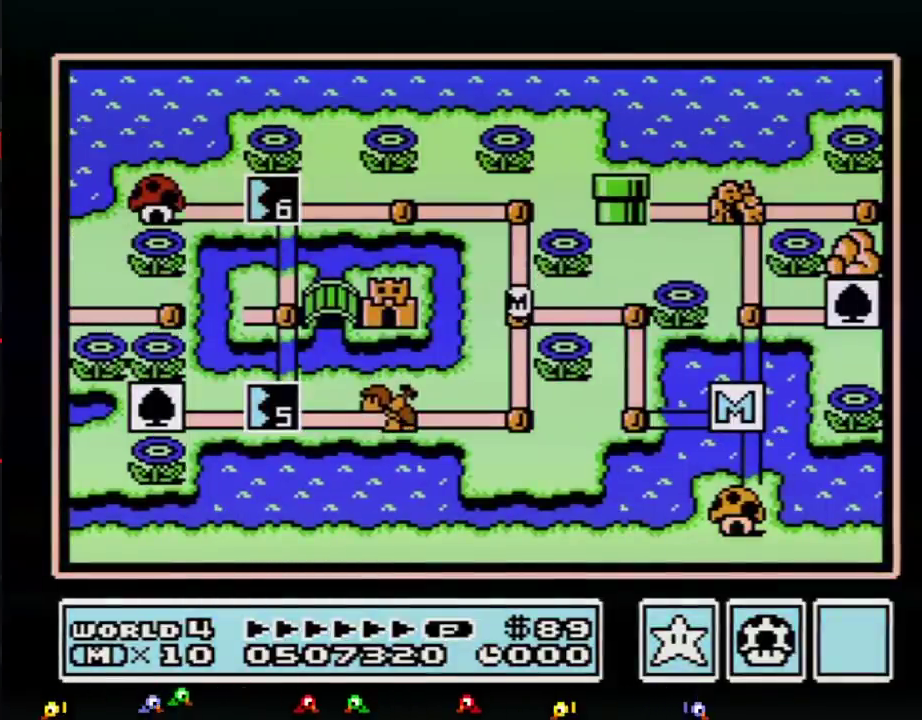
{"buttons": [], "events": []}
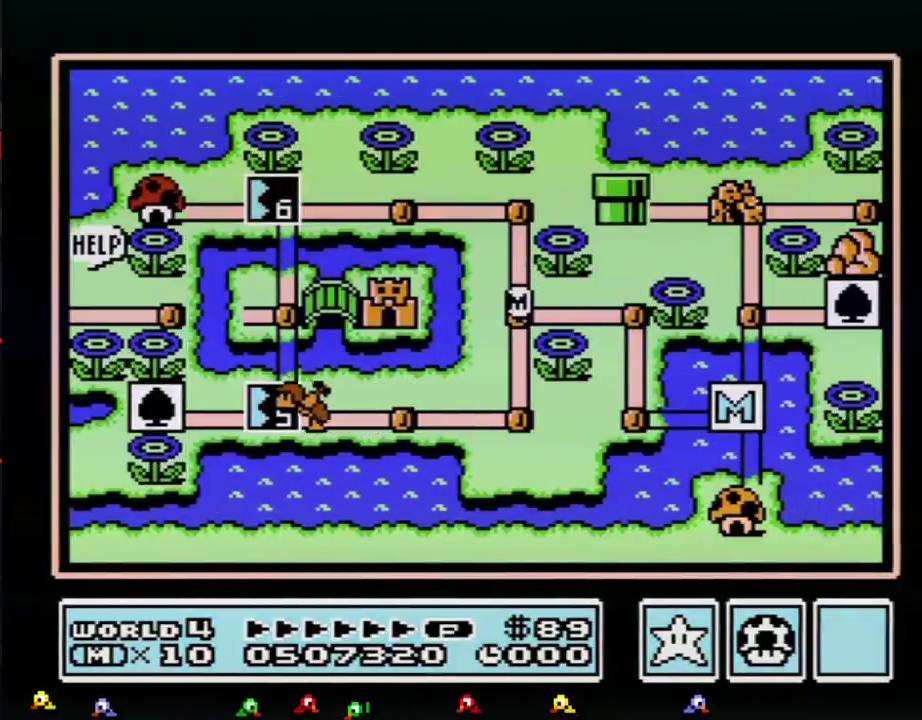
{"buttons": [], "events": []}
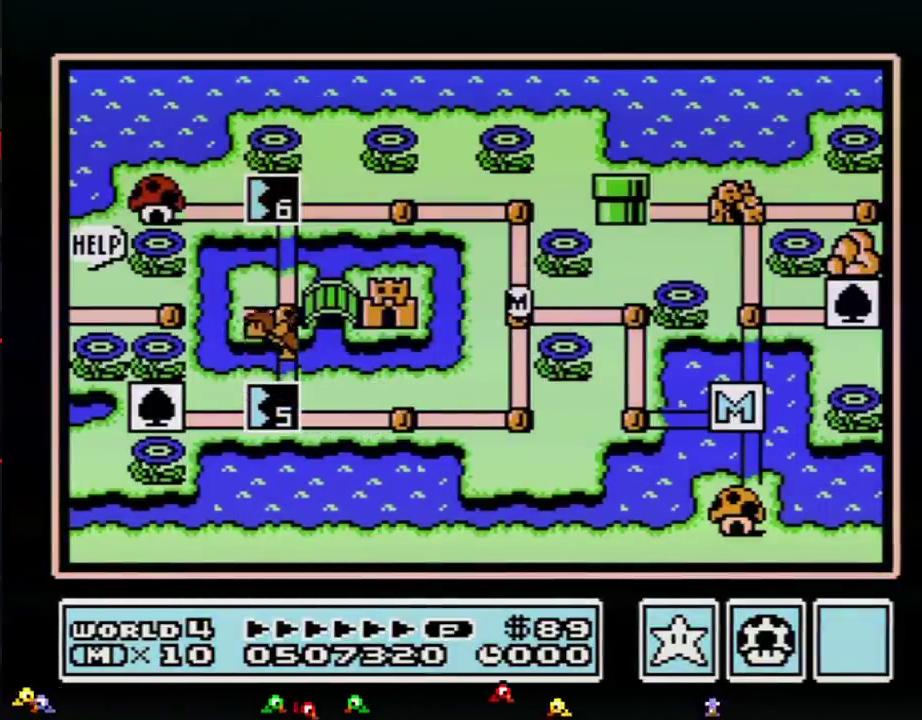
{"buttons": ["DPAD_DOWN"], "events": [[200, "DPAD_DOWN", "down"]]}
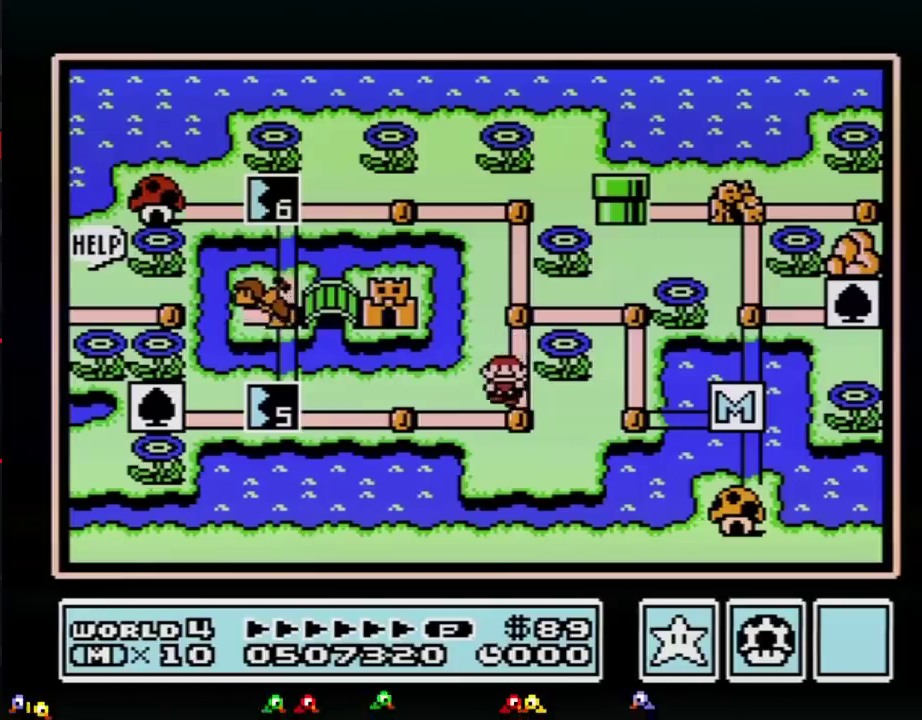
{"buttons": [], "events": [[150, "DPAD_DOWN", "up"], [201, "DPAD_LEFT", "down"], [484, "DPAD_LEFT", "up"]]}
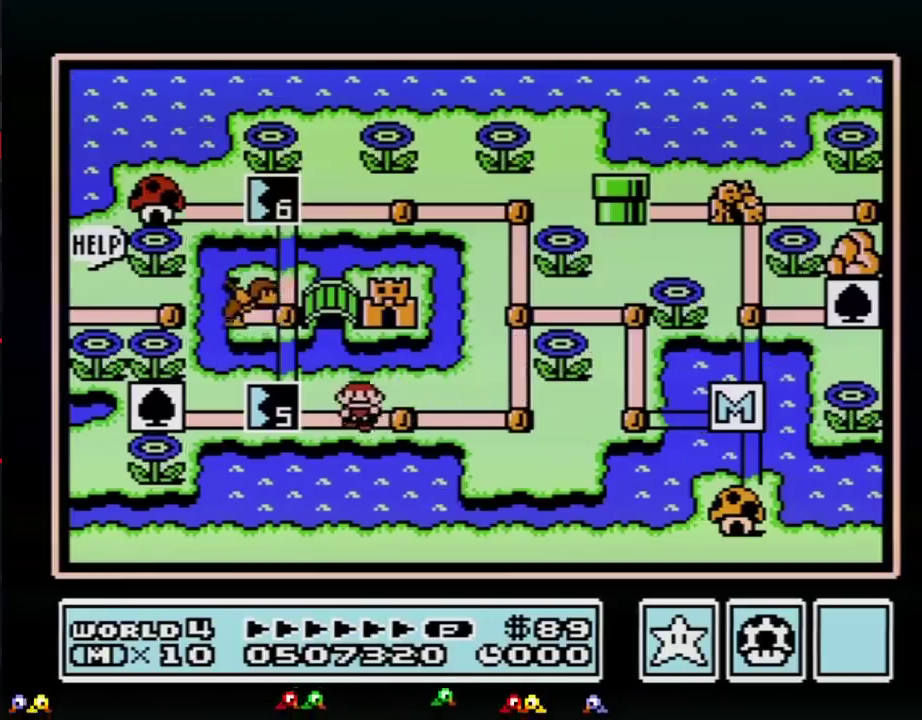
{"buttons": ["DPAD_LEFT"], "events": [[34, "DPAD_LEFT", "down"]]}
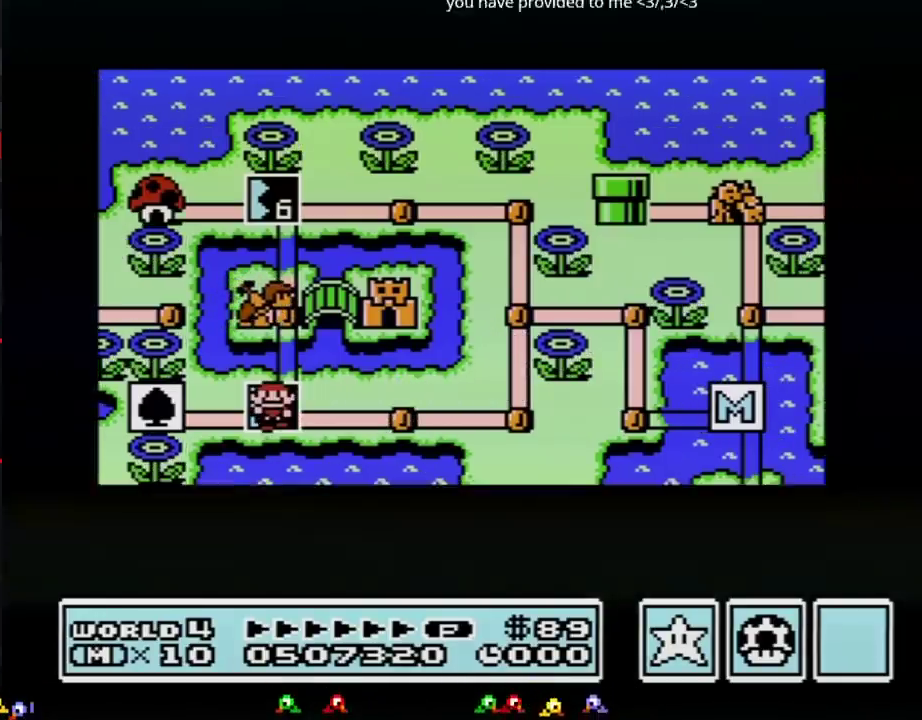
{"buttons": ["DPAD_LEFT"], "events": []}